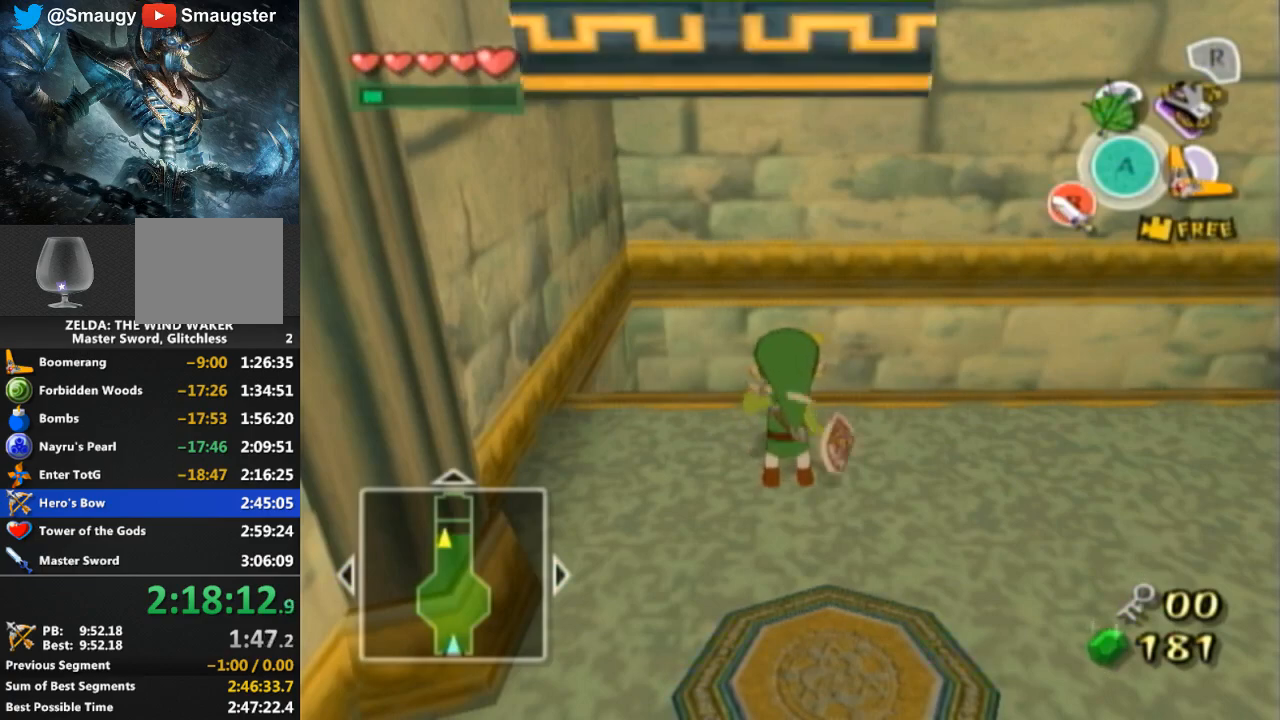
Gameplay with a controller (Nintendo layout); each line is a JSON object with the inputs held at the frame after it. "events" lists button and stick changes between this image and that frame as [ms after this image, input, new state], when the widget could be followed in between. Not read: L3 R3.
{"buttons": [], "left_stick": "center", "right_stick": "center", "events": [[33, "B", "down"], [67, "B", "up"], [300, "A", "down"], [433, "A", "up"]]}
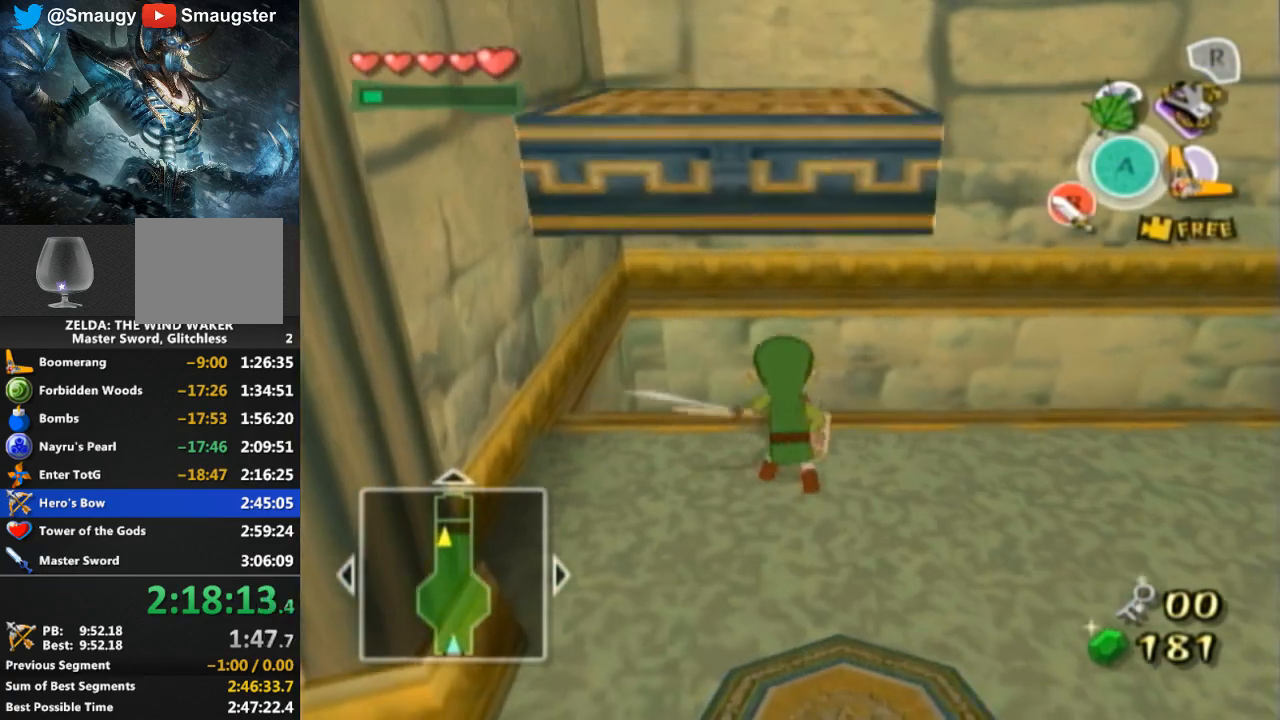
{"buttons": [], "left_stick": "center", "right_stick": "center", "events": []}
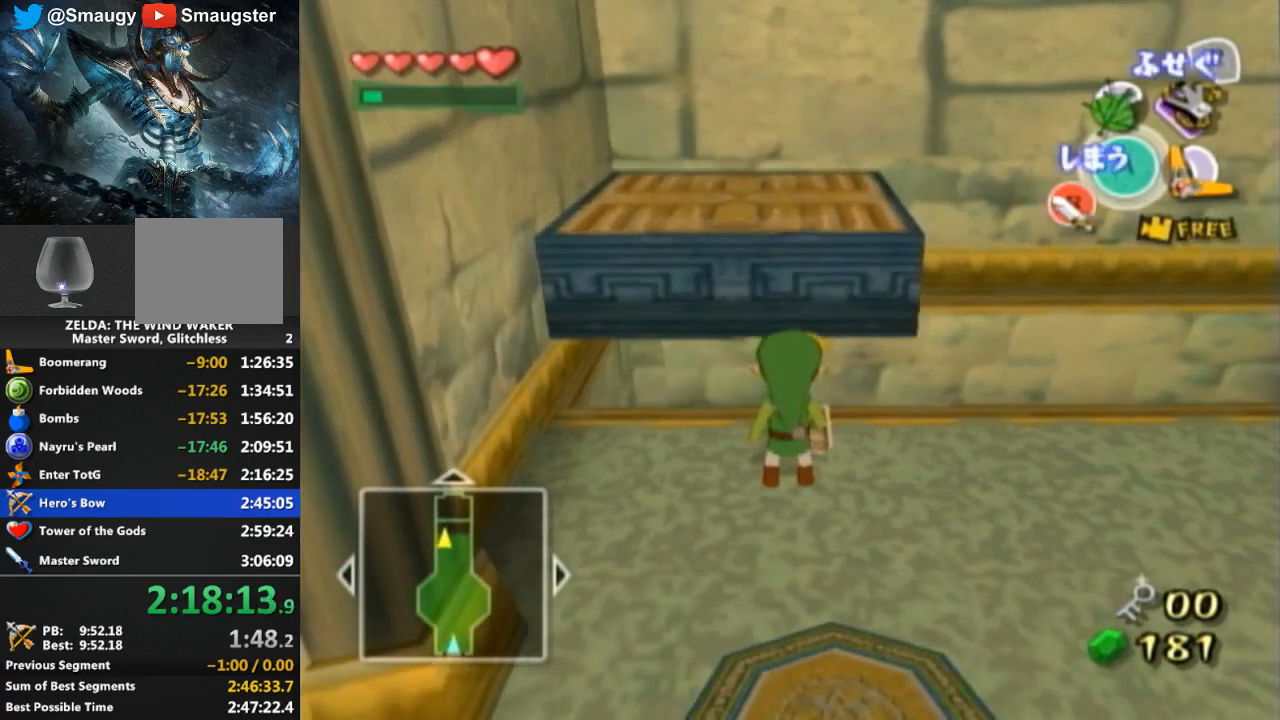
{"buttons": [], "left_stick": "up", "right_stick": "center", "events": [[500, "left_stick", "up"]]}
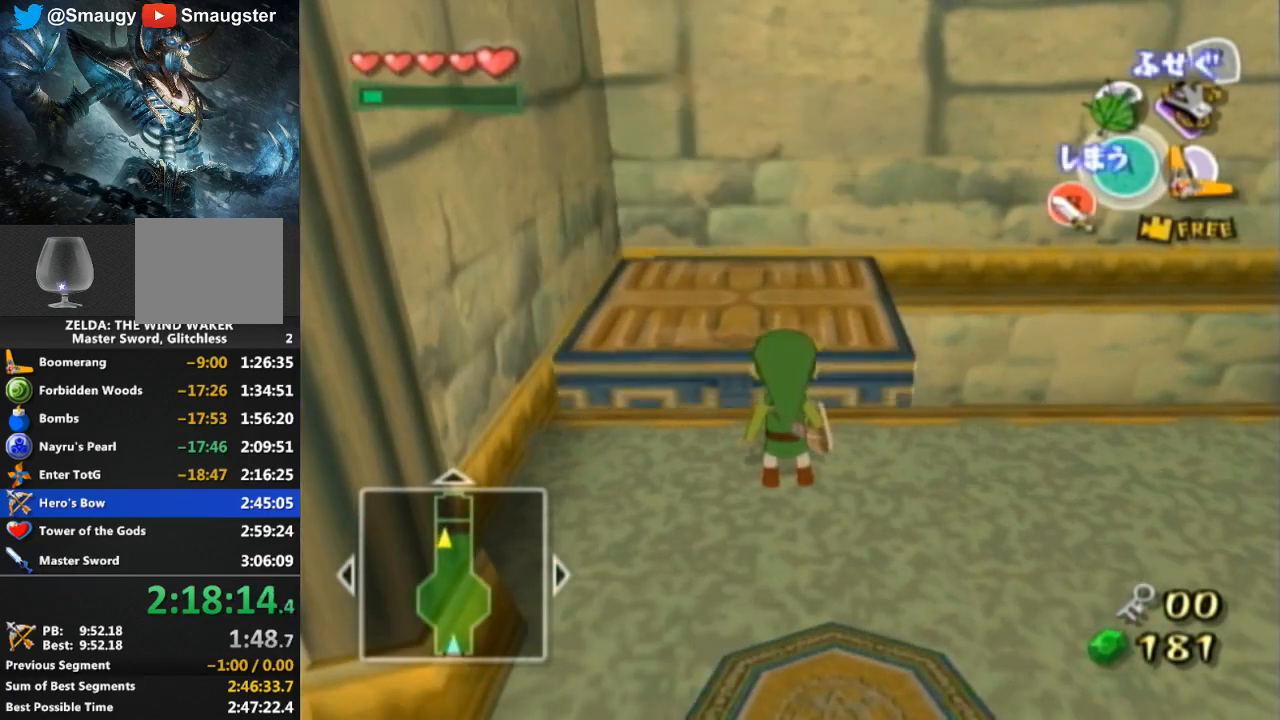
{"buttons": [], "left_stick": "up", "right_stick": "center", "events": []}
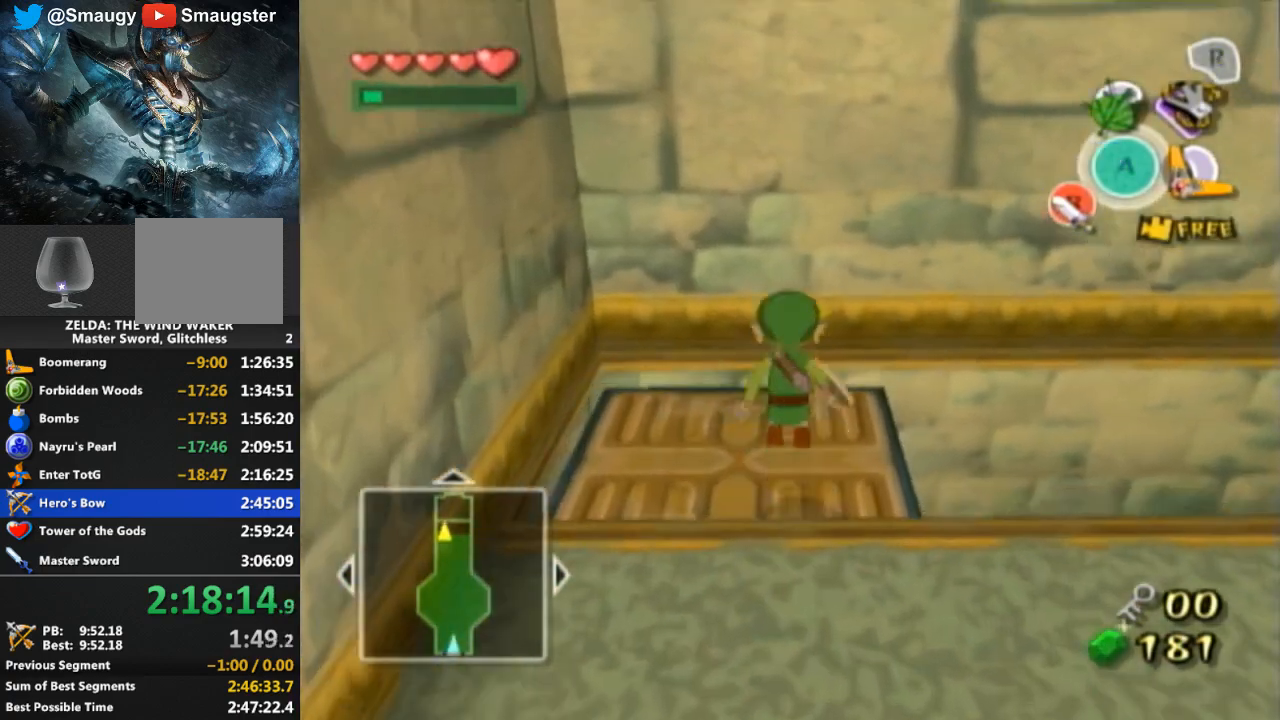
{"buttons": [], "left_stick": "center", "right_stick": "down", "events": [[67, "left_stick", "center"], [333, "right_stick", "down"]]}
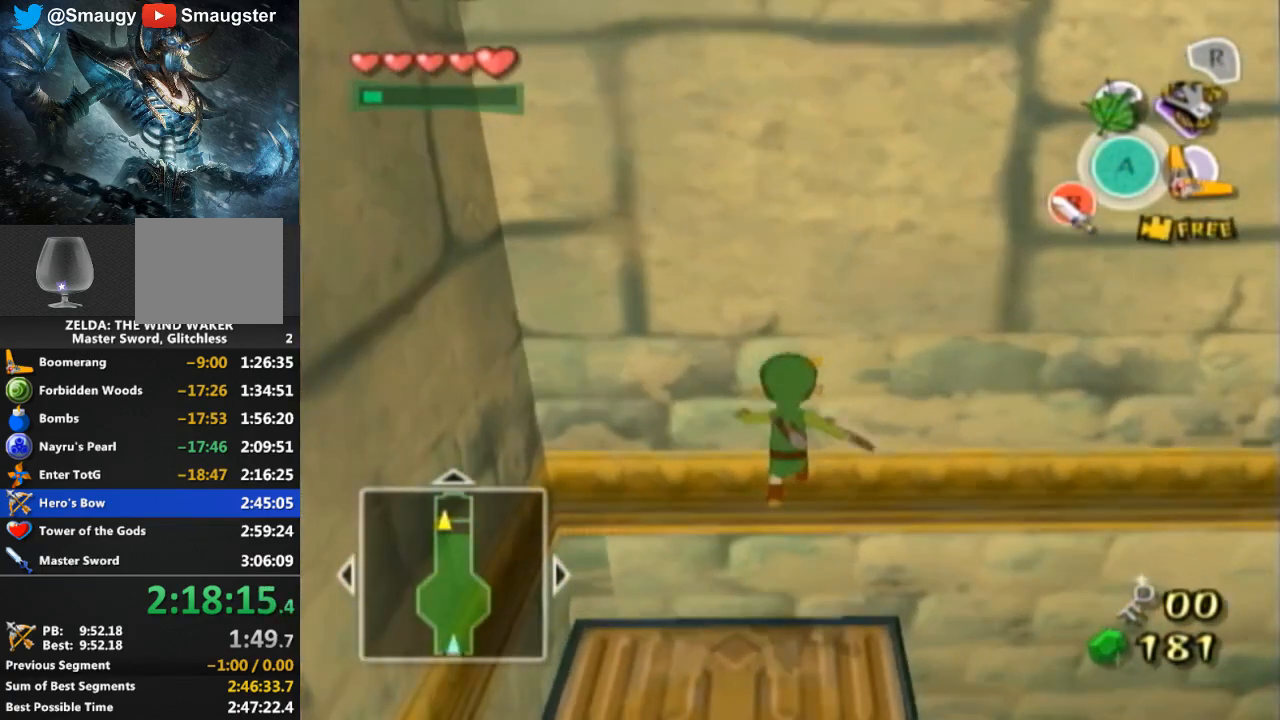
{"buttons": [], "left_stick": "center", "right_stick": "down", "events": []}
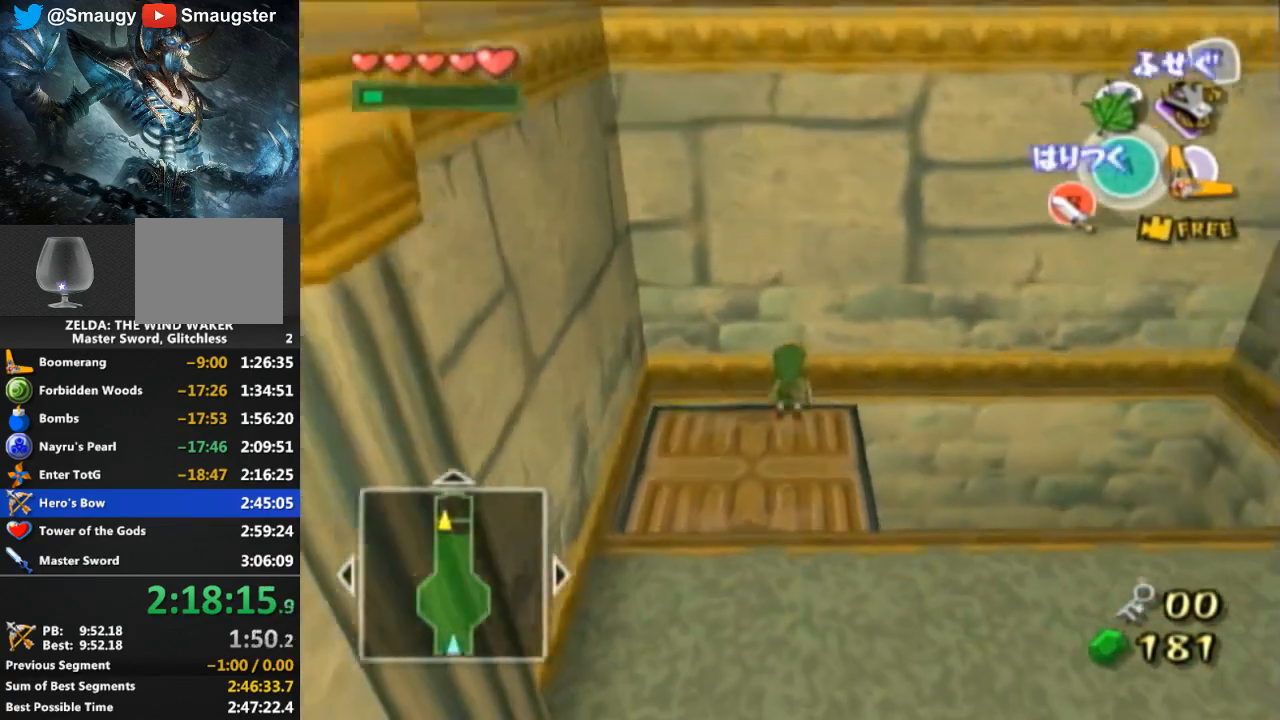
{"buttons": [], "left_stick": "center", "right_stick": "center", "events": [[133, "right_stick", "center"]]}
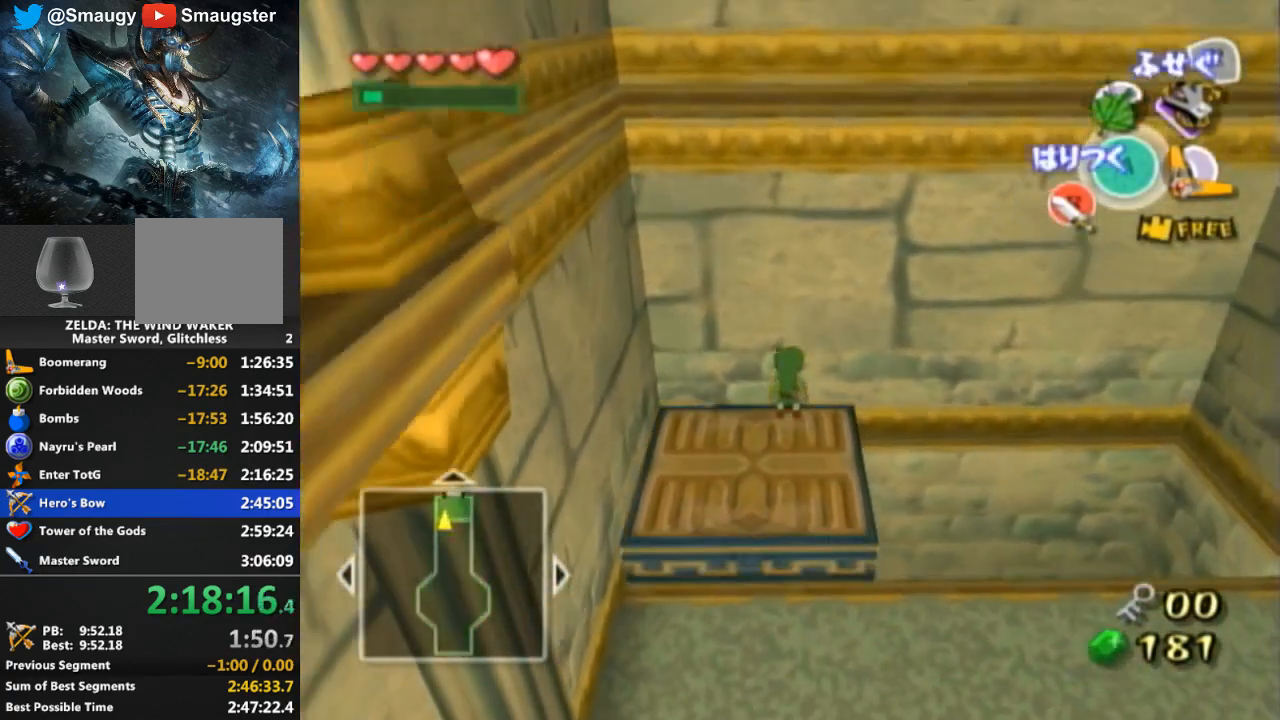
{"buttons": [], "left_stick": "center", "right_stick": "center", "events": []}
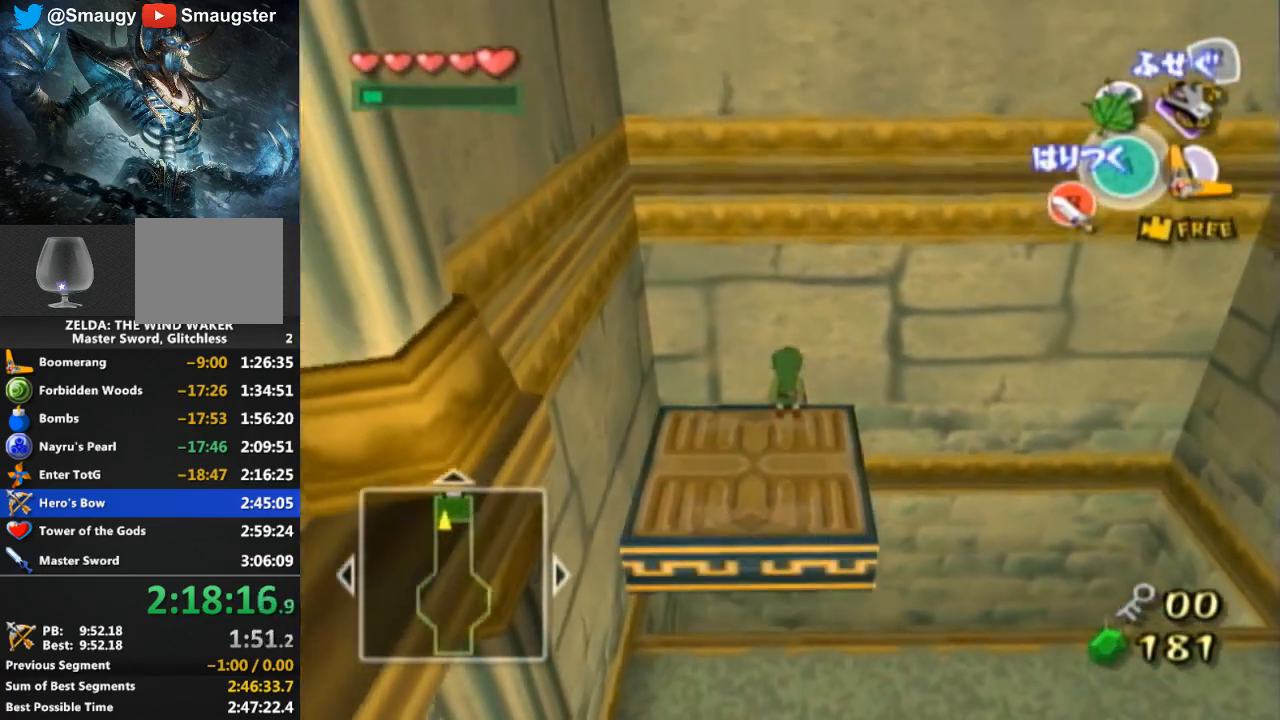
{"buttons": [], "left_stick": "down", "right_stick": "center", "events": [[367, "left_stick", "down"]]}
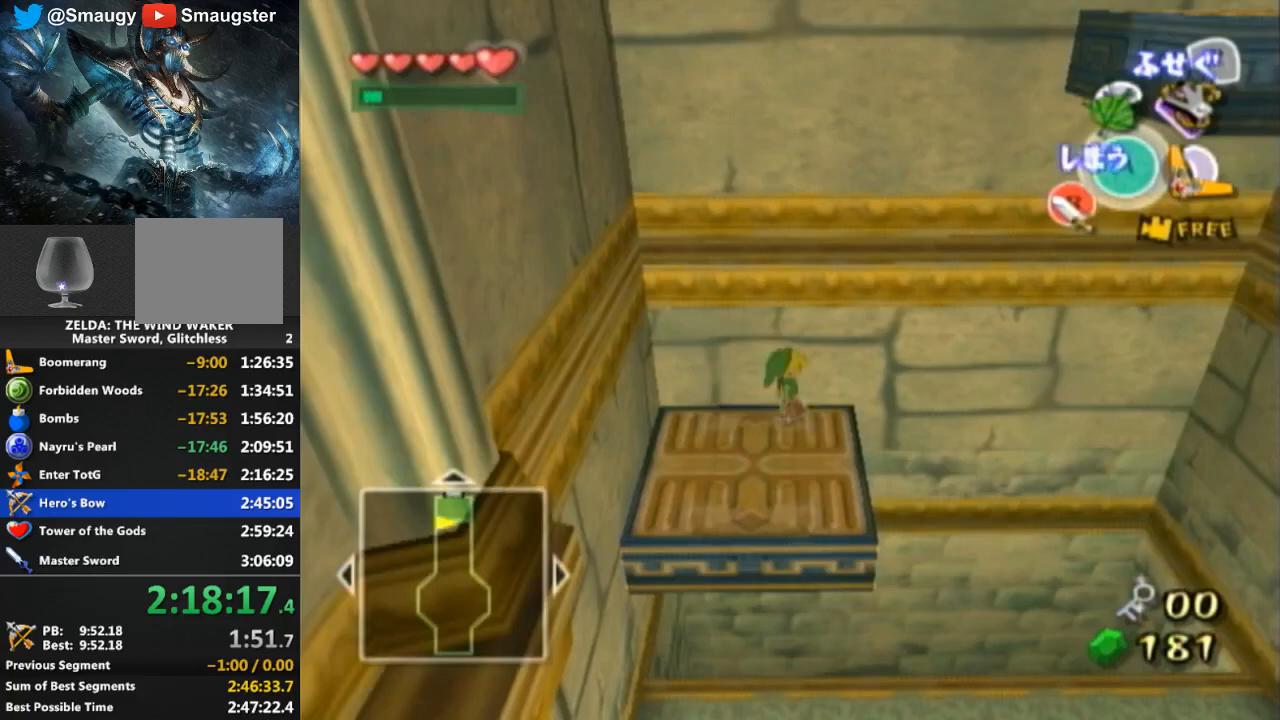
{"buttons": [], "left_stick": "right", "right_stick": "center", "events": [[67, "left_stick", "center"], [367, "left_stick", "right"]]}
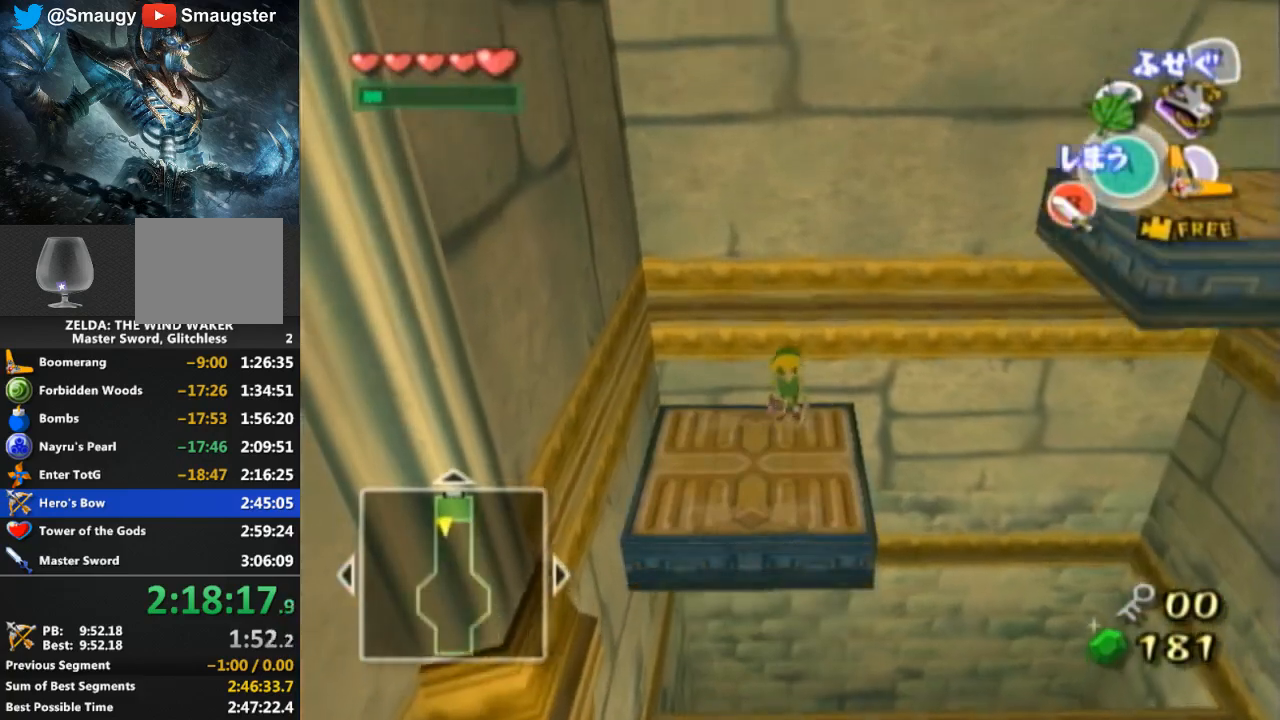
{"buttons": [], "left_stick": "right", "right_stick": "center", "events": [[33, "left_stick", "center"], [400, "left_stick", "right"]]}
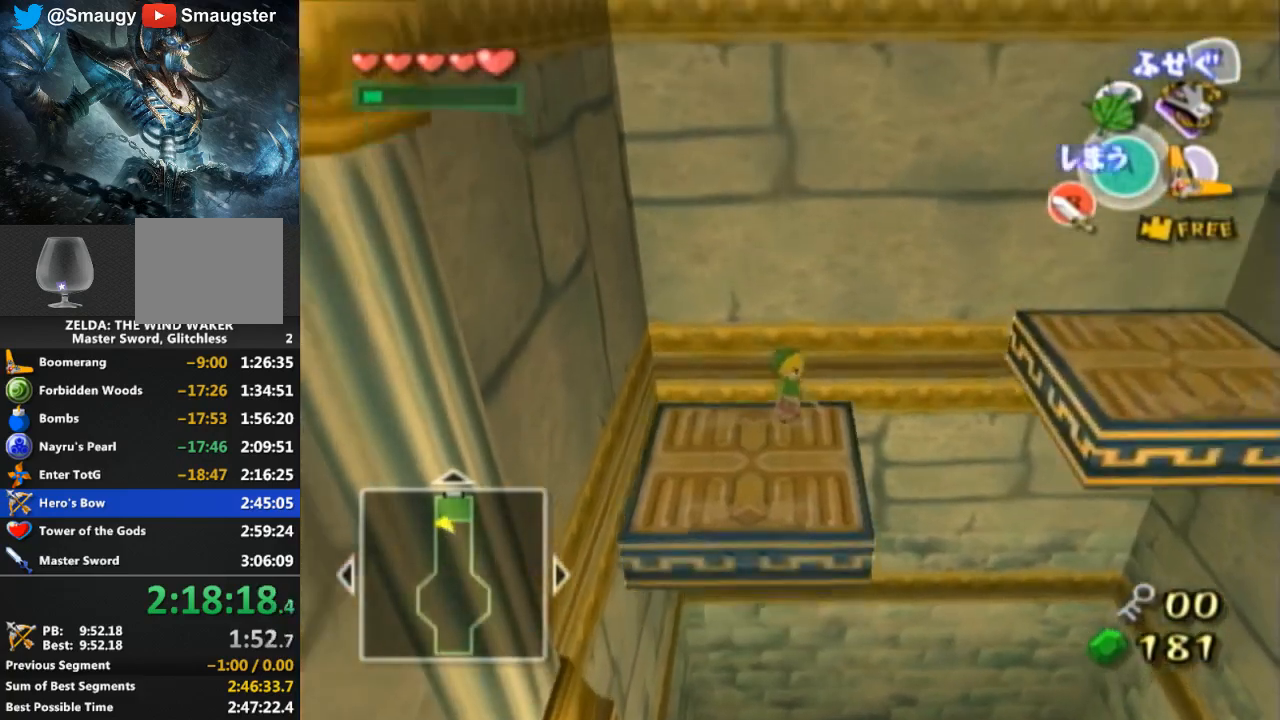
{"buttons": [], "left_stick": "right", "right_stick": "center", "events": [[133, "L1", "down"], [167, "L1", "up"]]}
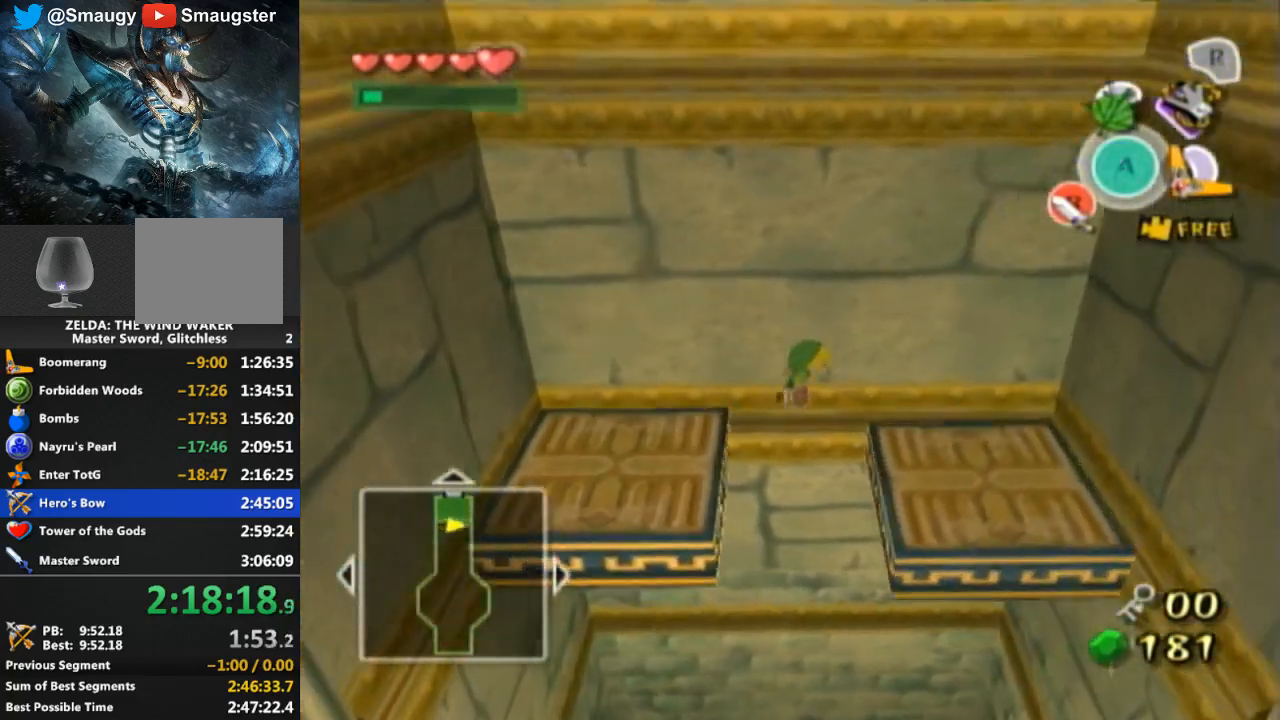
{"buttons": [], "left_stick": "center", "right_stick": "center", "events": [[233, "left_stick", "center"]]}
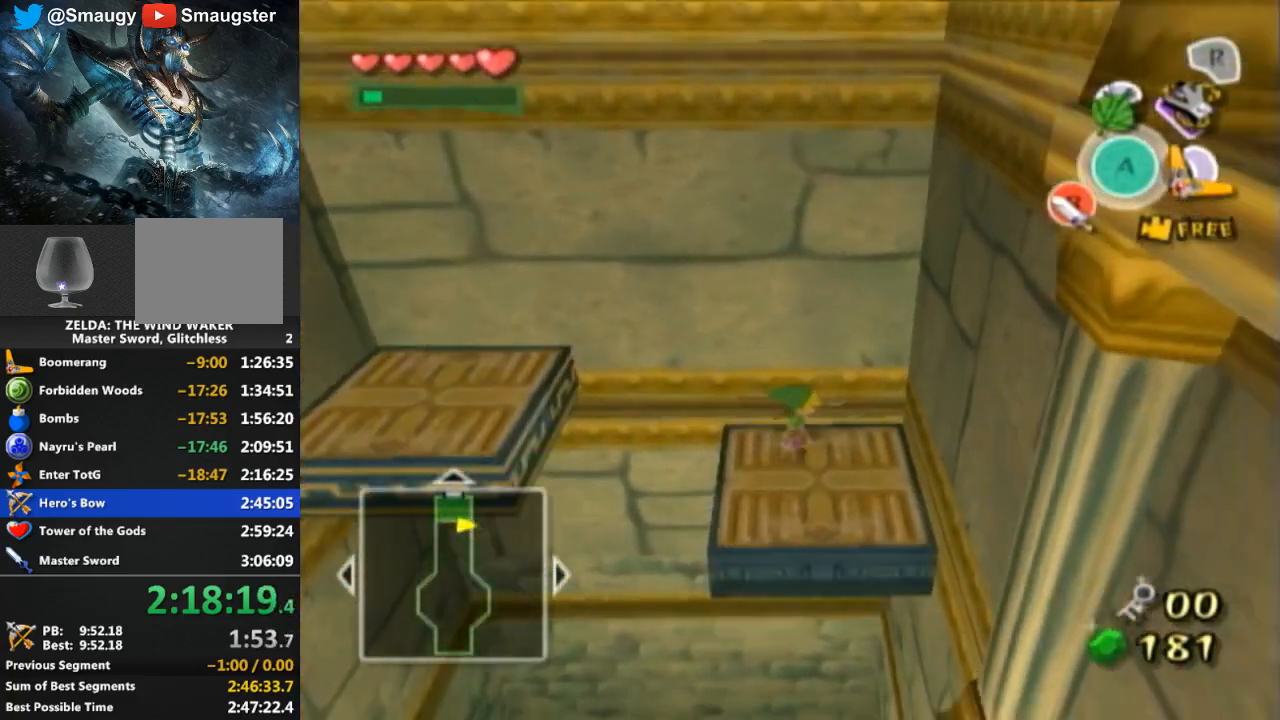
{"buttons": [], "left_stick": "center", "right_stick": "center", "events": [[233, "left_stick", "up"], [367, "left_stick", "center"]]}
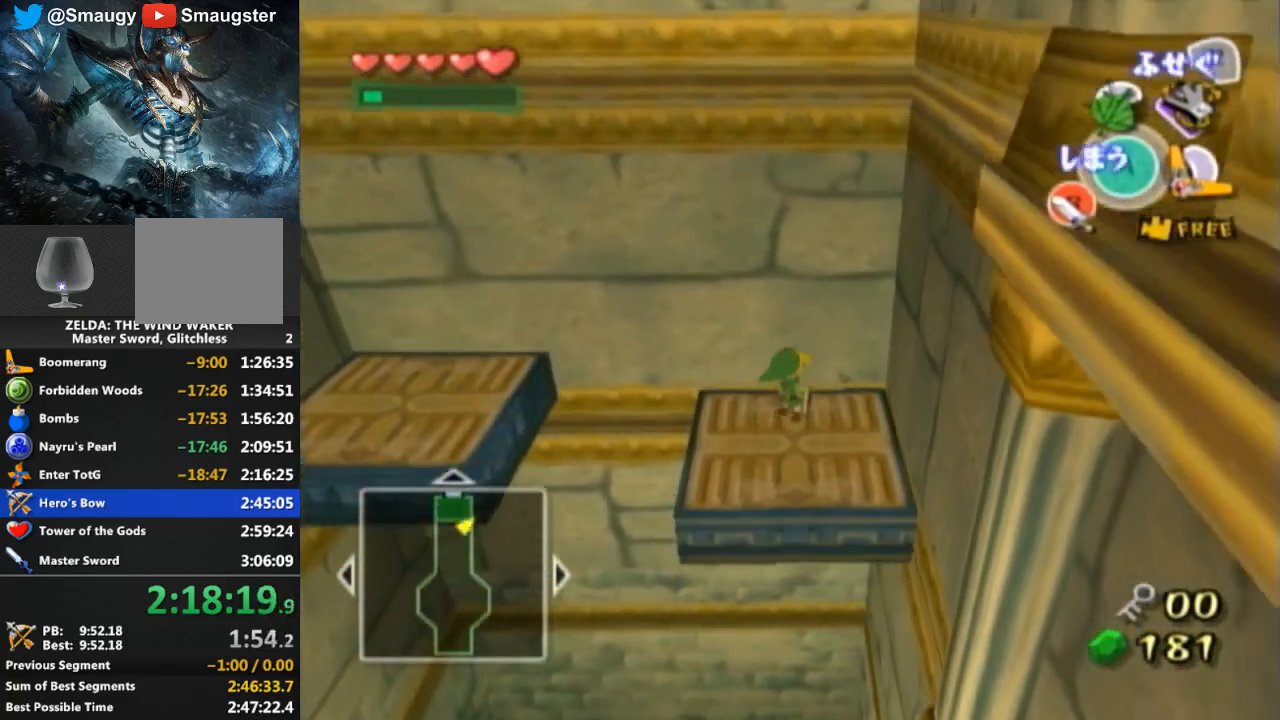
{"buttons": [], "left_stick": "center", "right_stick": "center", "events": [[167, "left_stick", "down"], [333, "left_stick", "center"]]}
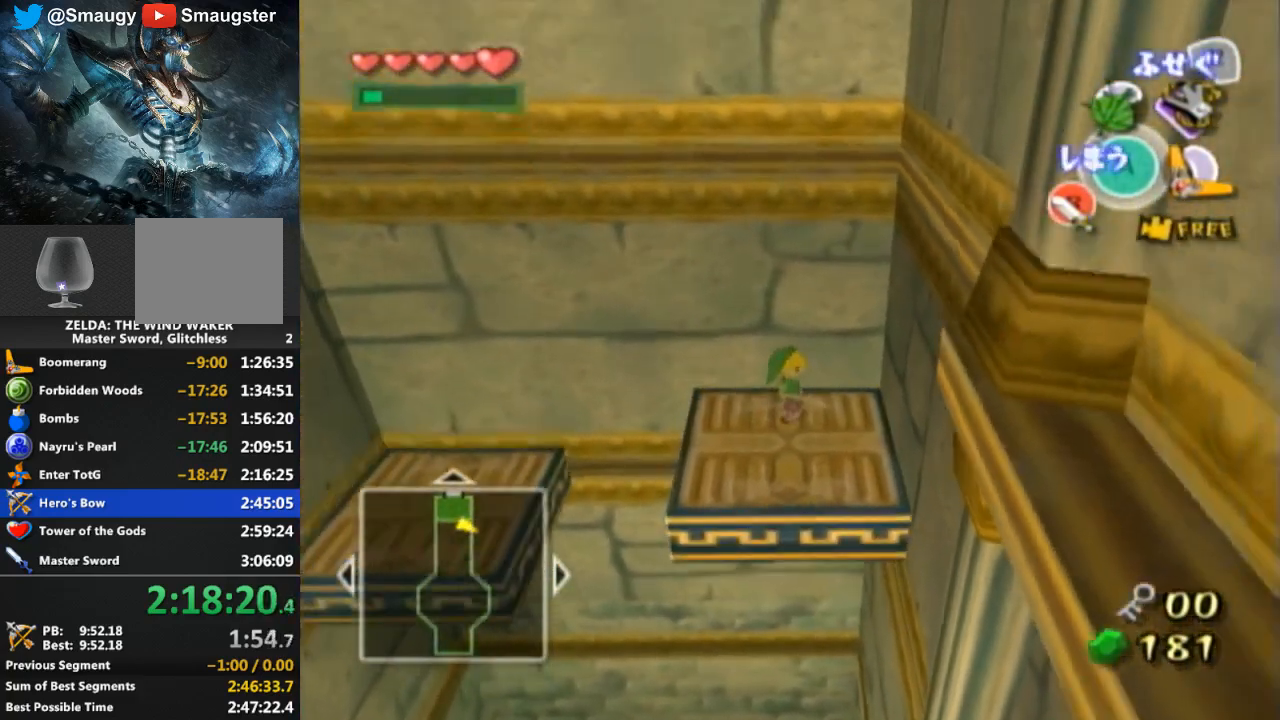
{"buttons": [], "left_stick": "right", "right_stick": "center", "events": [[33, "left_stick", "left"], [133, "left_stick", "center"], [433, "left_stick", "right"]]}
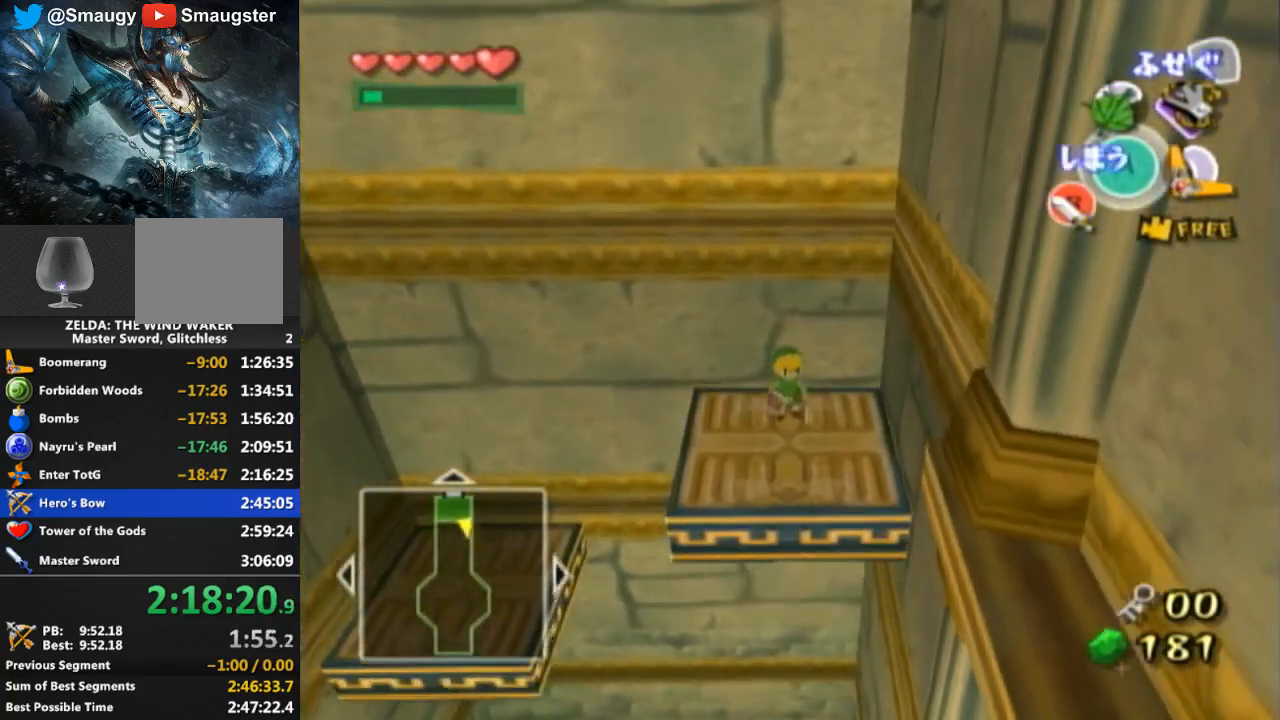
{"buttons": [], "left_stick": "left", "right_stick": "center", "events": [[67, "left_stick", "center"], [300, "left_stick", "left"]]}
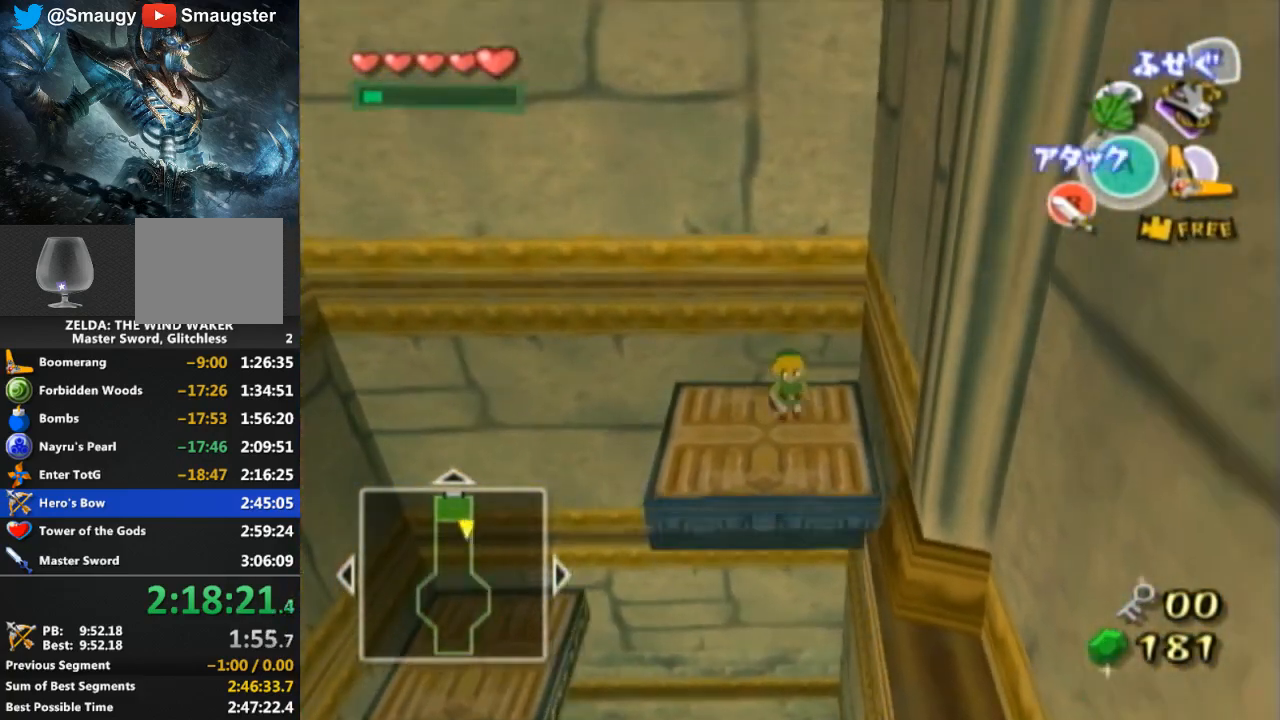
{"buttons": [], "left_stick": "up-left", "right_stick": "center", "events": [[67, "left_stick", "center"], [333, "left_stick", "up-left"]]}
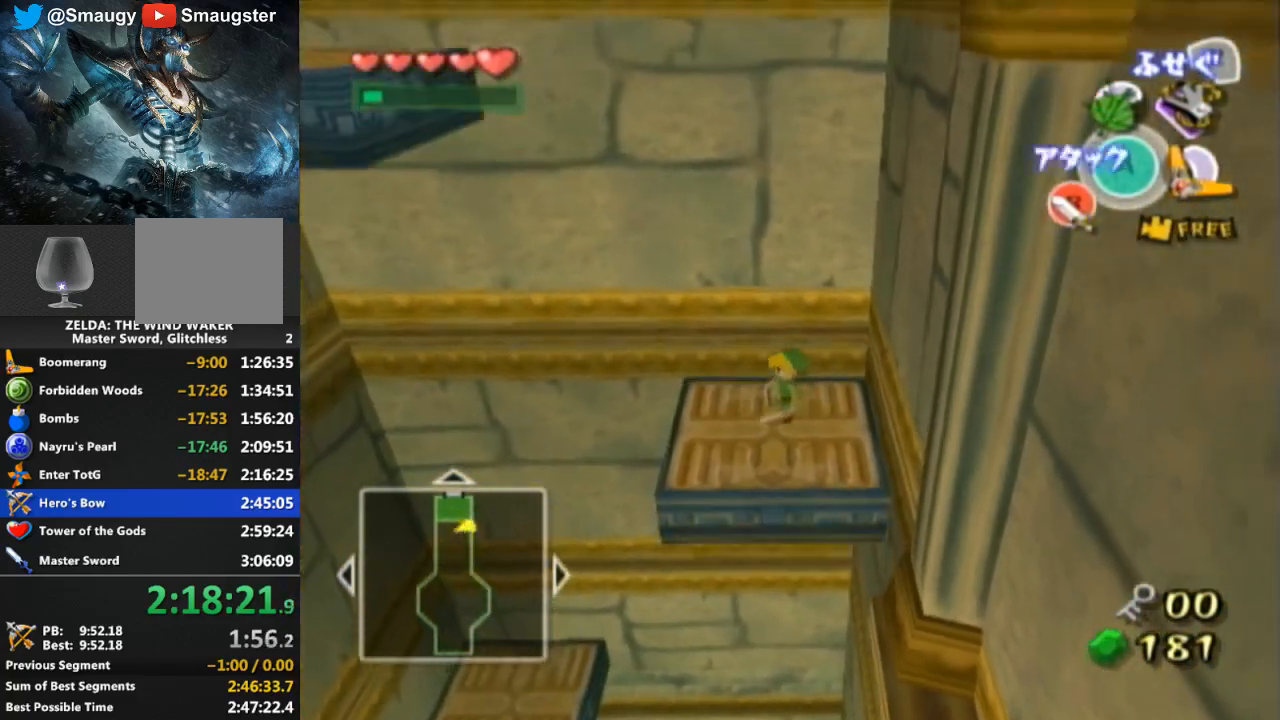
{"buttons": [], "left_stick": "center", "right_stick": "center", "events": [[33, "left_stick", "center"]]}
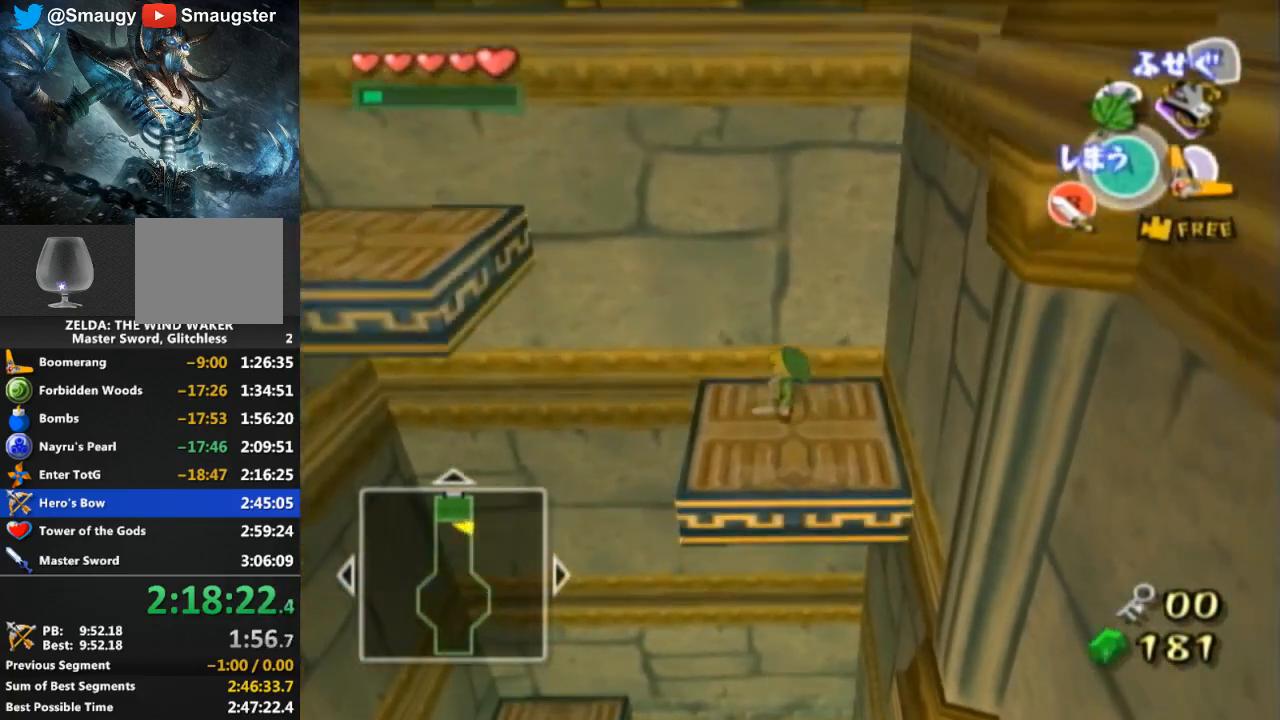
{"buttons": ["A"], "left_stick": "left", "right_stick": "center", "events": [[100, "left_stick", "left"], [467, "A", "down"]]}
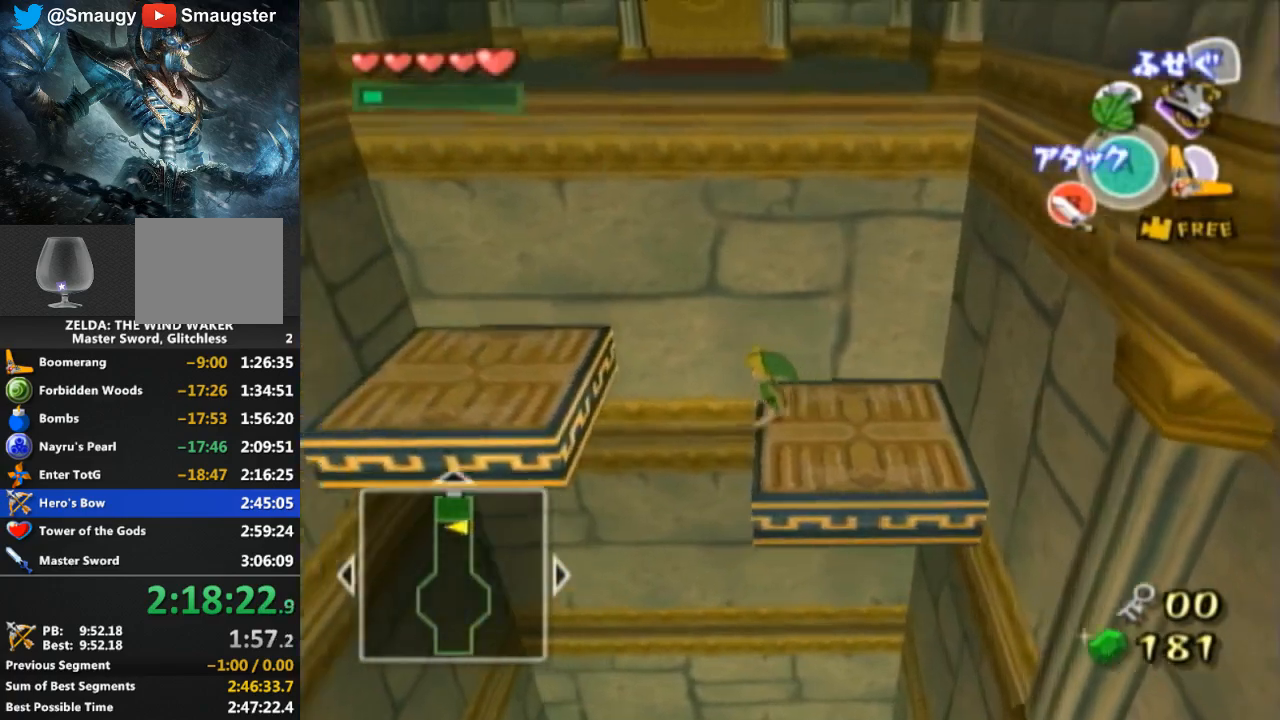
{"buttons": [], "left_stick": "center", "right_stick": "center", "events": [[67, "A", "up"], [433, "left_stick", "center"]]}
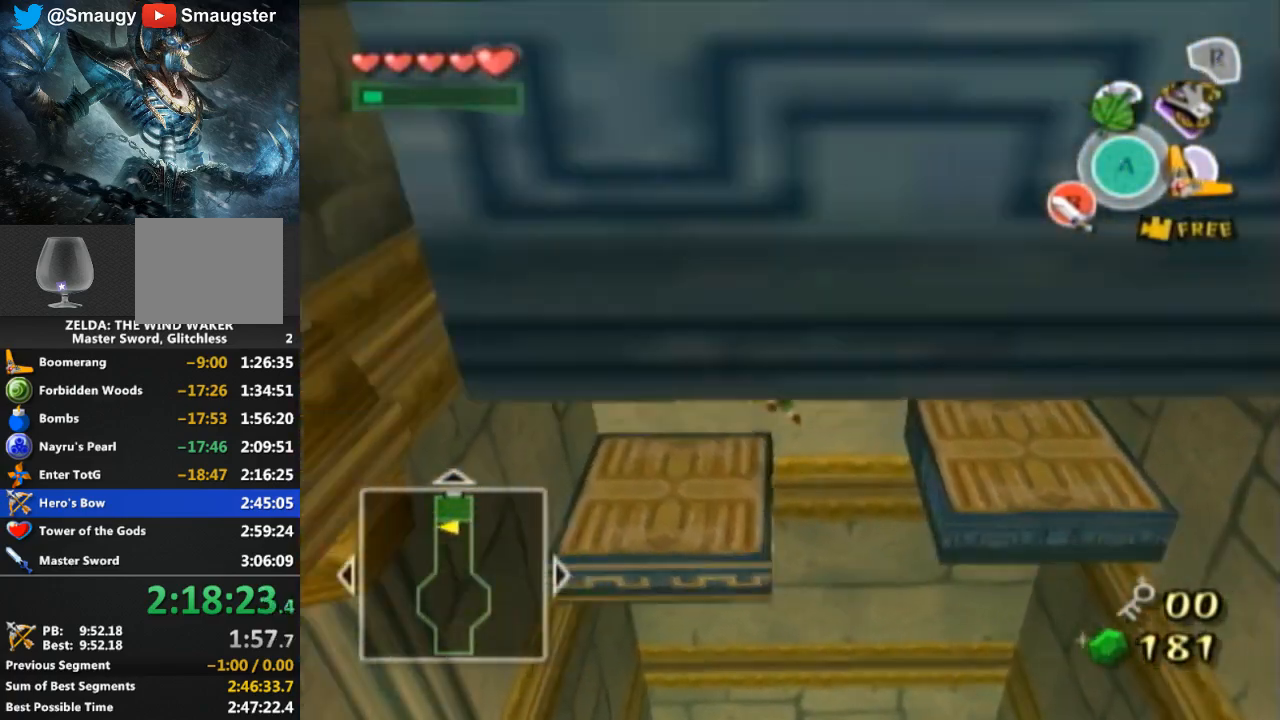
{"buttons": [], "left_stick": "center", "right_stick": "center", "events": []}
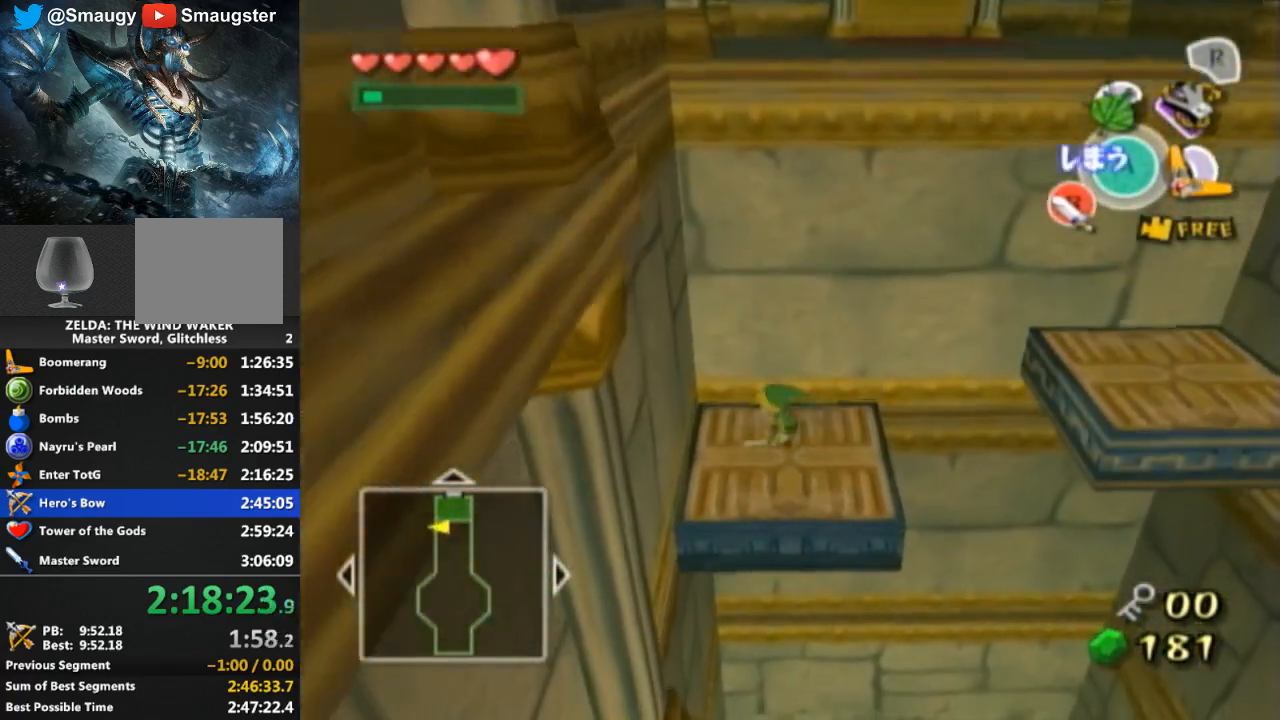
{"buttons": [], "left_stick": "up-right", "right_stick": "center", "events": [[133, "left_stick", "up-right"]]}
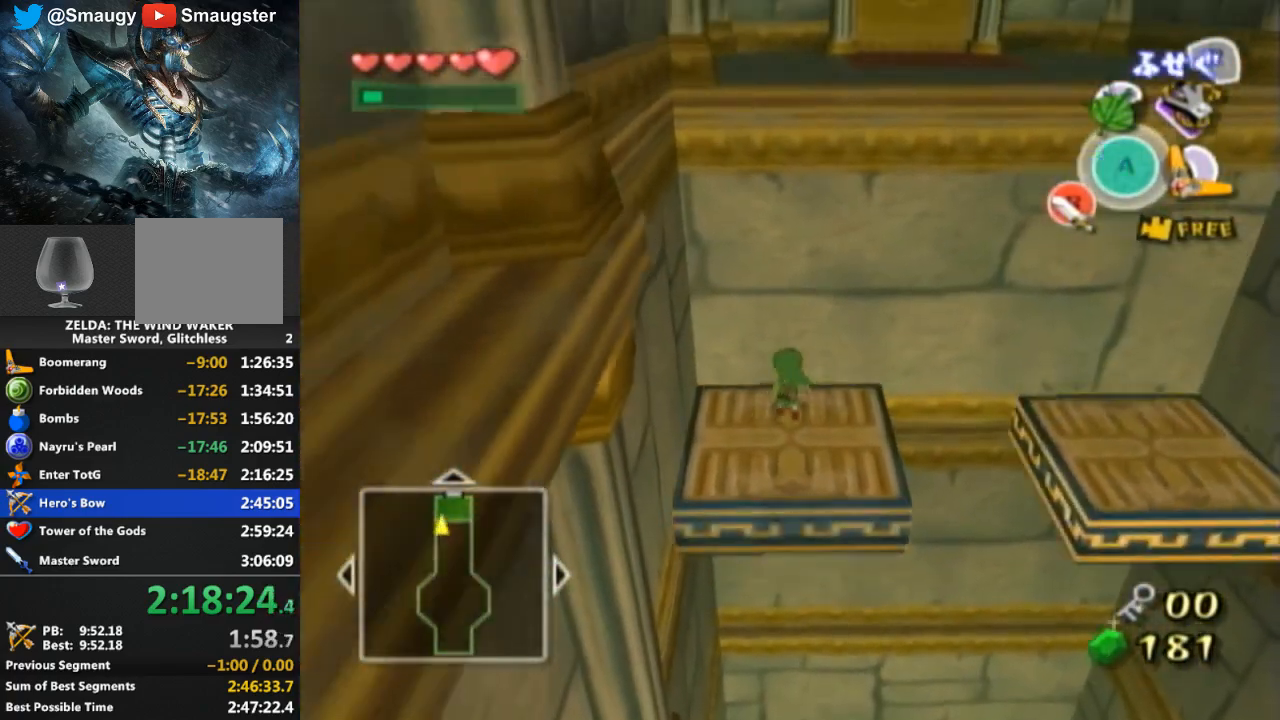
{"buttons": [], "left_stick": "center", "right_stick": "center", "events": [[67, "left_stick", "center"], [300, "left_stick", "up-right"], [500, "left_stick", "center"]]}
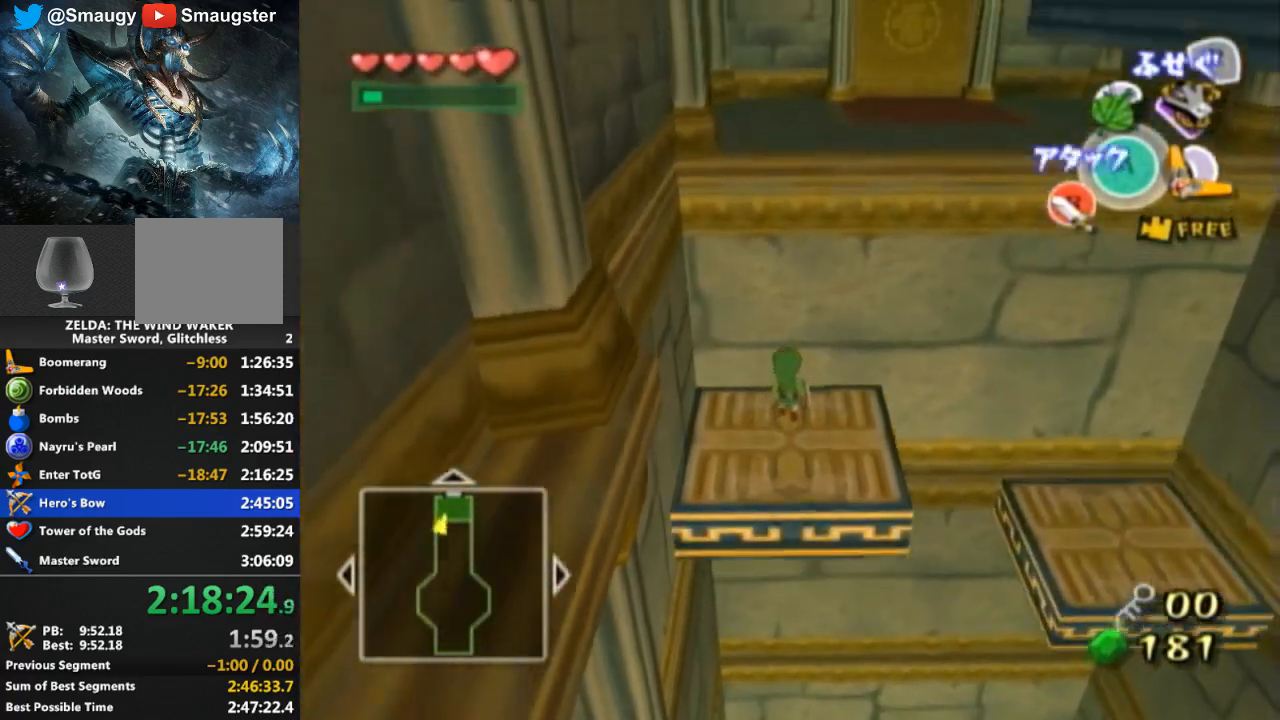
{"buttons": [], "left_stick": "center", "right_stick": "center", "events": [[133, "R1", "down"], [167, "R1", "up"]]}
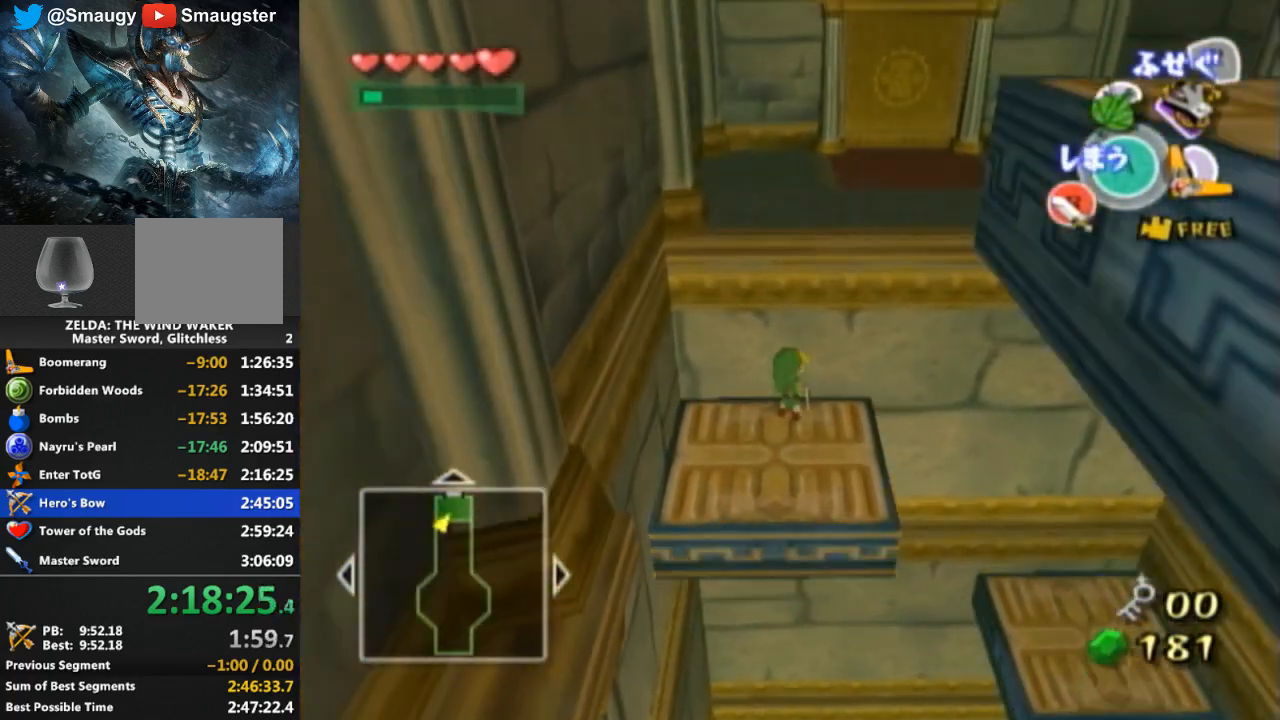
{"buttons": [], "left_stick": "center", "right_stick": "center", "events": [[67, "L1", "down"], [100, "L1", "up"]]}
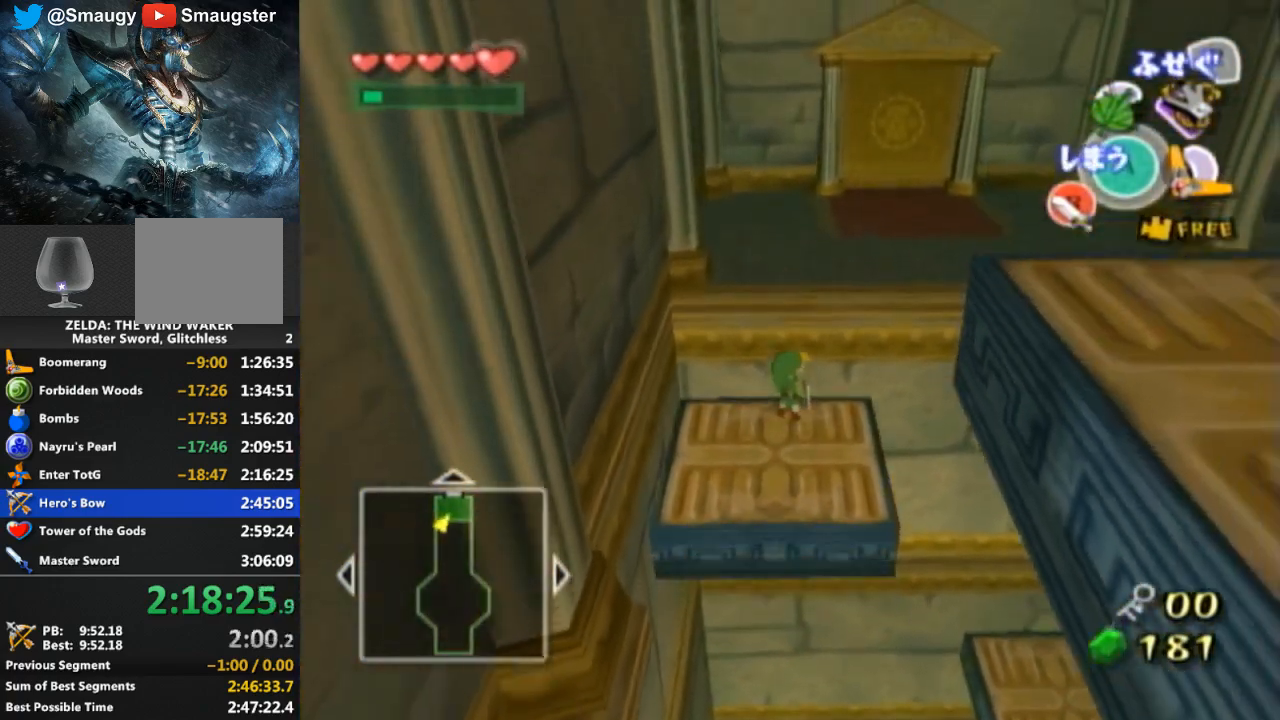
{"buttons": [], "left_stick": "up", "right_stick": "center", "events": [[100, "left_stick", "up-right"], [367, "left_stick", "up"]]}
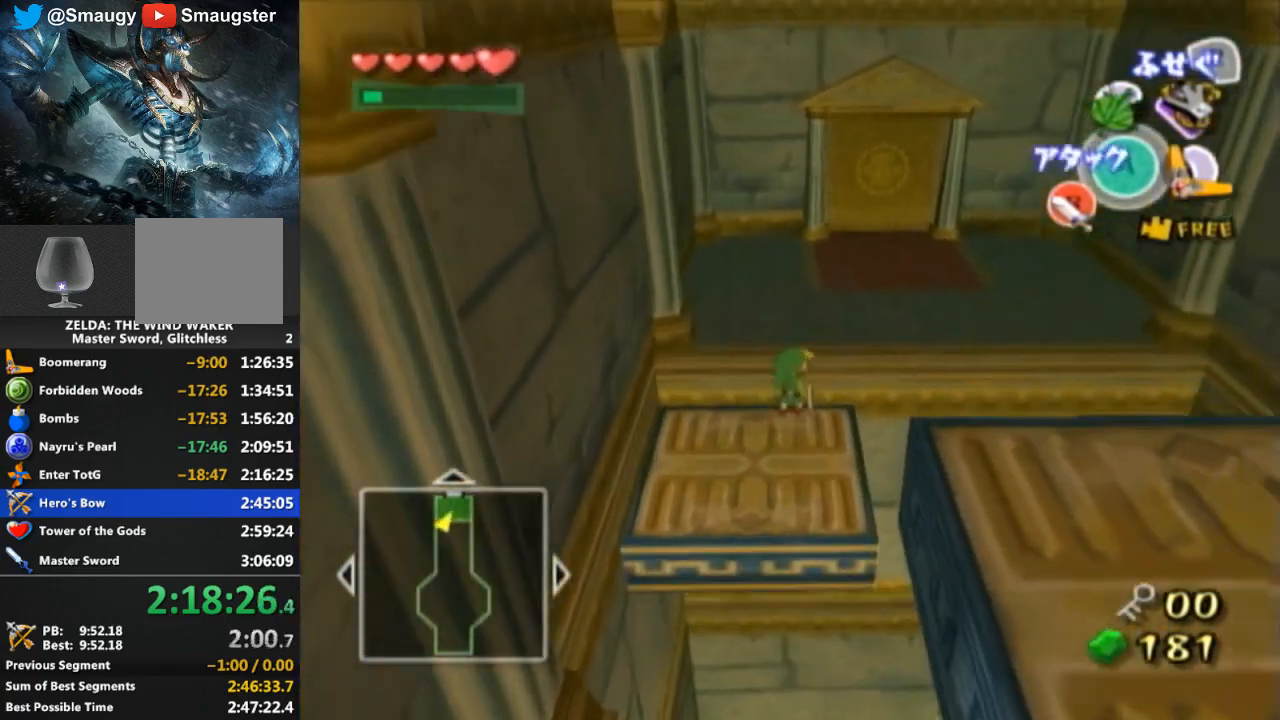
{"buttons": ["A"], "left_stick": "up", "right_stick": "center", "events": [[467, "A", "down"]]}
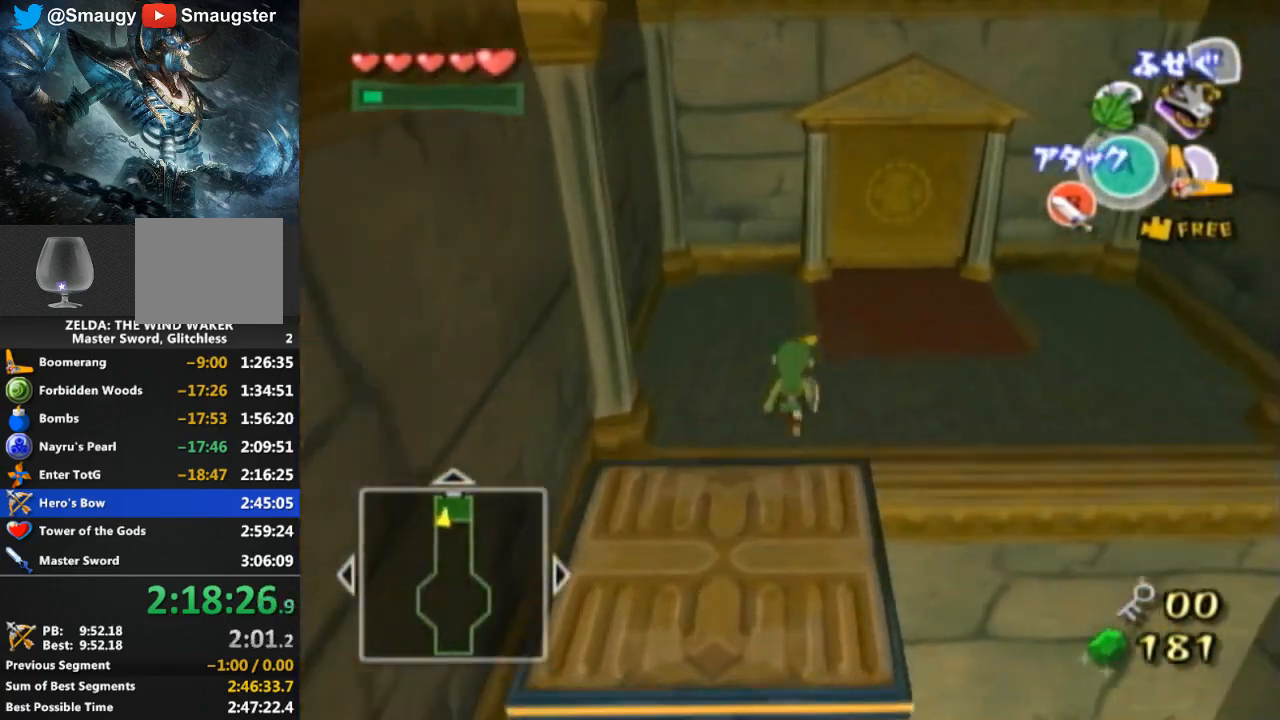
{"buttons": [], "left_stick": "up-right", "right_stick": "center", "events": [[33, "A", "up"], [333, "left_stick", "up-right"]]}
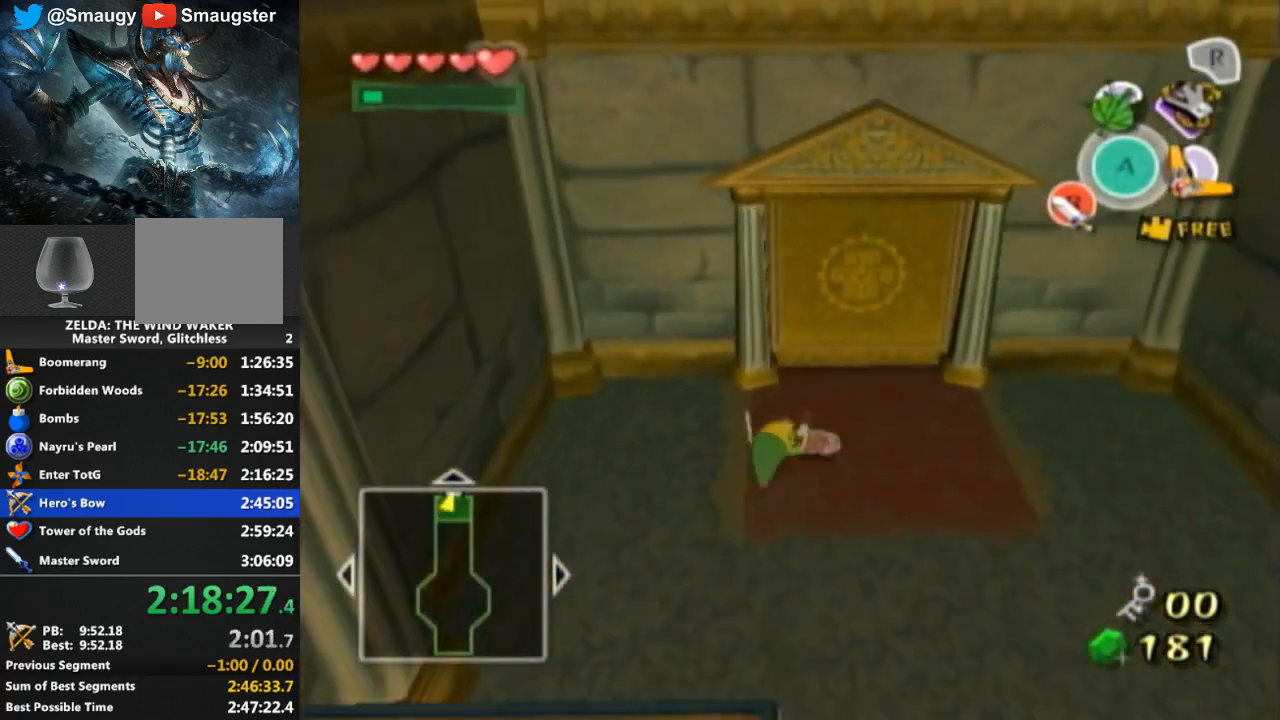
{"buttons": [], "left_stick": "center", "right_stick": "center", "events": [[133, "left_stick", "up"], [233, "A", "down"], [300, "A", "up"], [333, "left_stick", "center"], [367, "A", "down"], [400, "A", "up"]]}
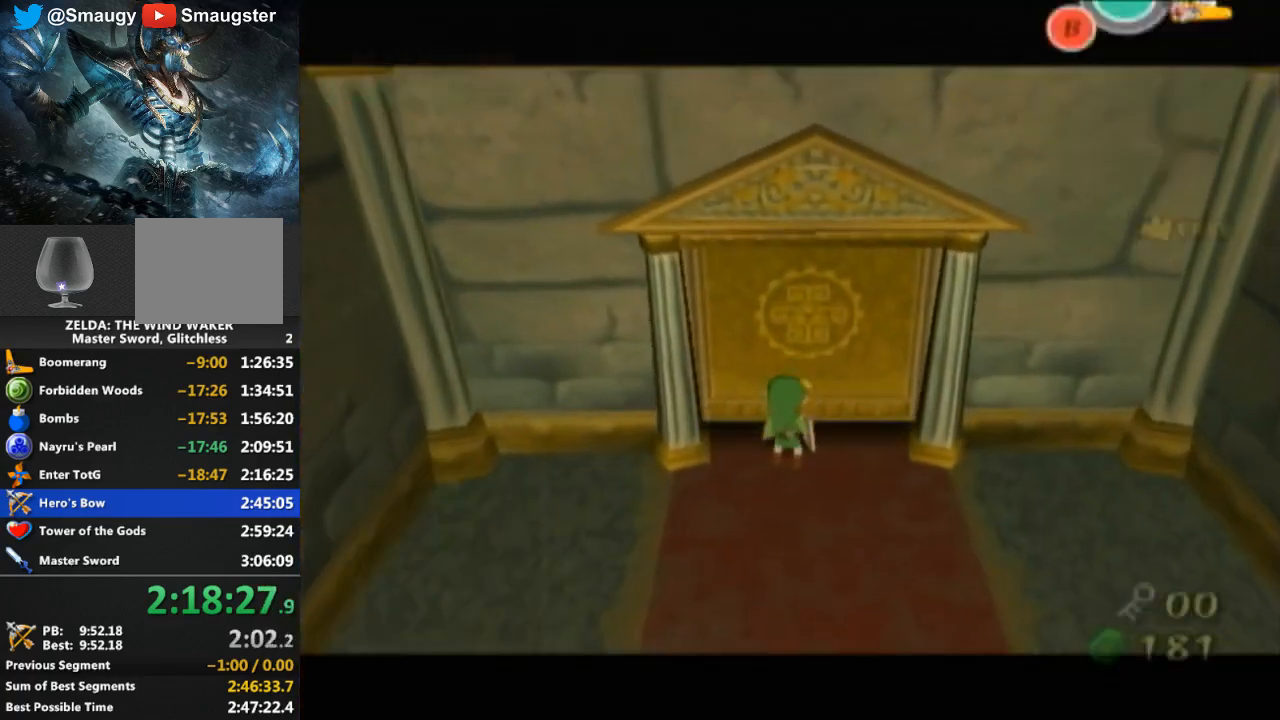
{"buttons": [], "left_stick": "center", "right_stick": "center", "events": []}